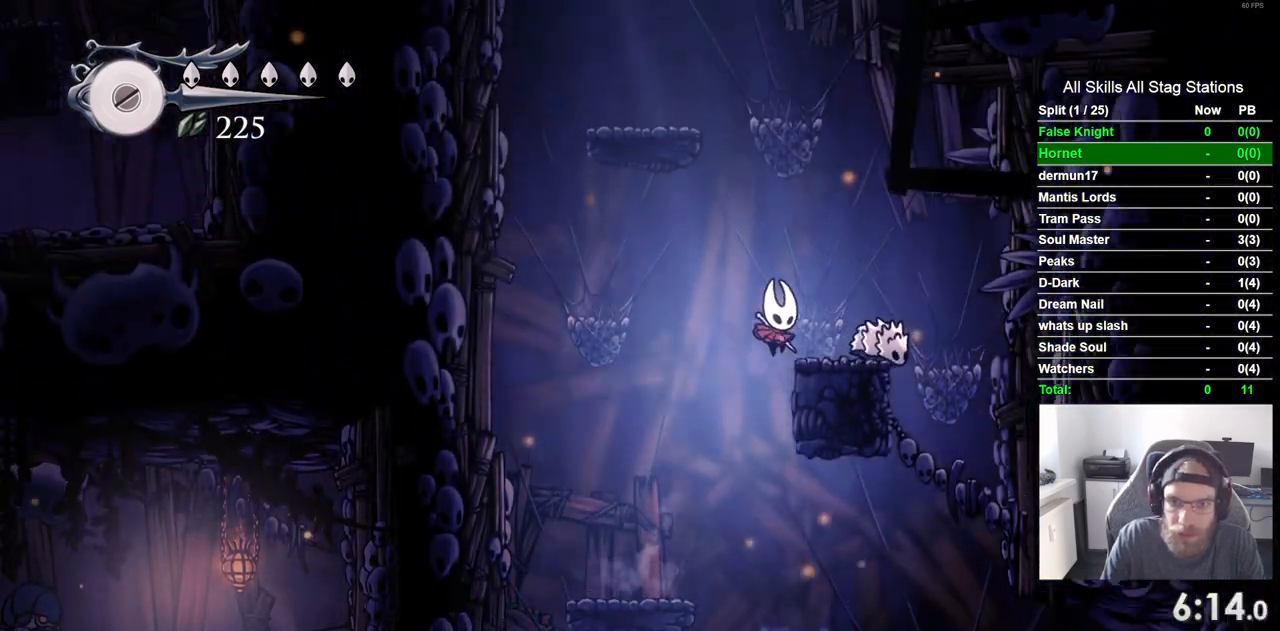
Gameplay with a controller (PlayStation layout); each line is a JSON object with the inputs held at the frame after it (dt_ms = milliseconds from this image to that frame). "events" lists button and stick changes between this image and that frame as [ms after this image, input, new state], when the widget could be followed in between. Not read: L3 R3.
{"dt_ms": 500, "buttons": ["CROSS", "DPAD_LEFT"], "left_stick": "center", "right_stick": "center", "events": [[117, "CROSS", "up"], [250, "CROSS", "down"], [317, "DPAD_LEFT", "down"], [317, "DPAD_RIGHT", "up"]]}
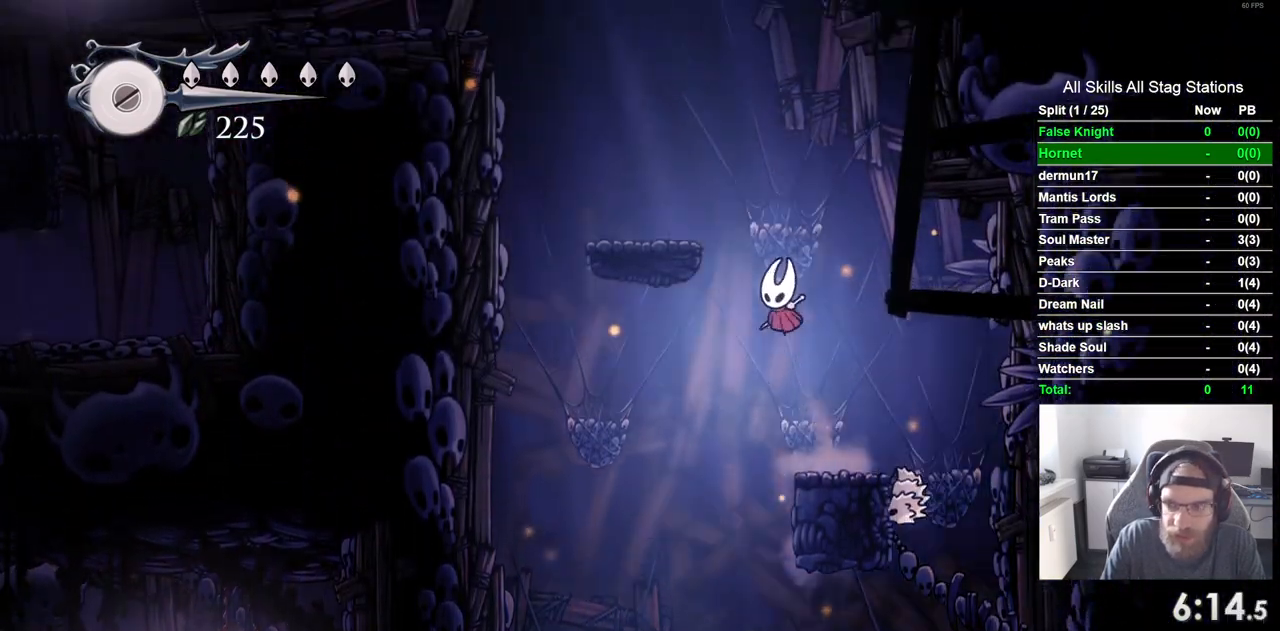
{"dt_ms": 500, "buttons": ["CROSS", "DPAD_LEFT"], "left_stick": "center", "right_stick": "center", "events": [[317, "CROSS", "up"], [433, "CROSS", "down"]]}
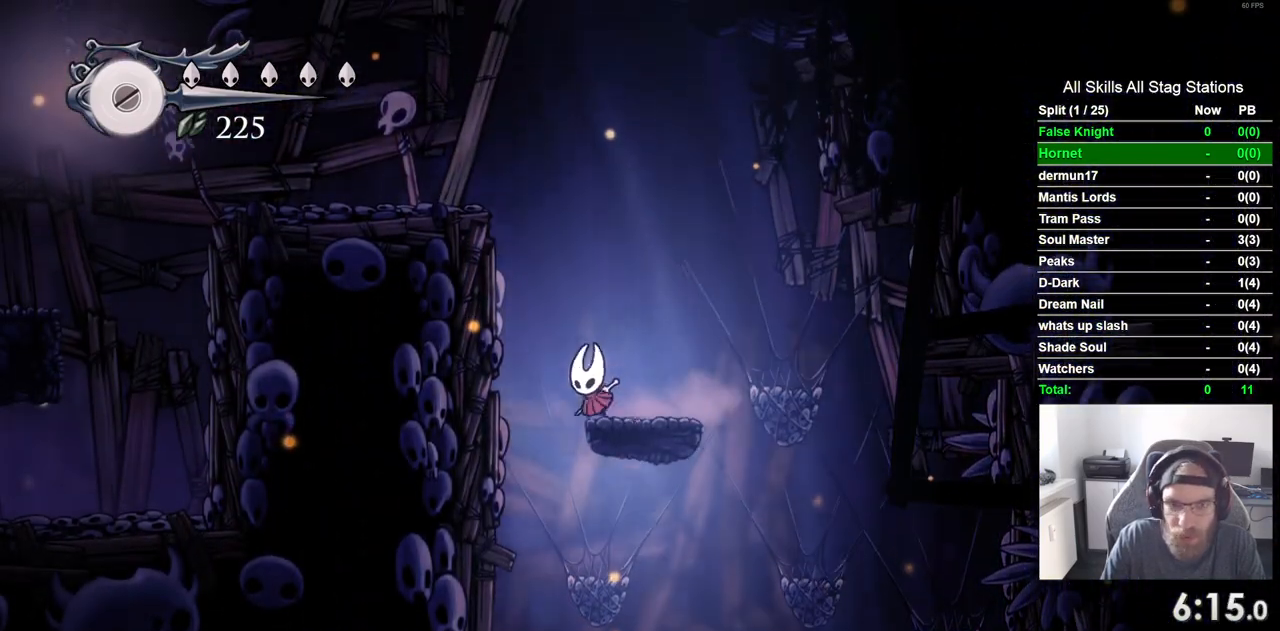
{"dt_ms": 500, "buttons": ["CROSS", "DPAD_LEFT"], "left_stick": "center", "right_stick": "center", "events": []}
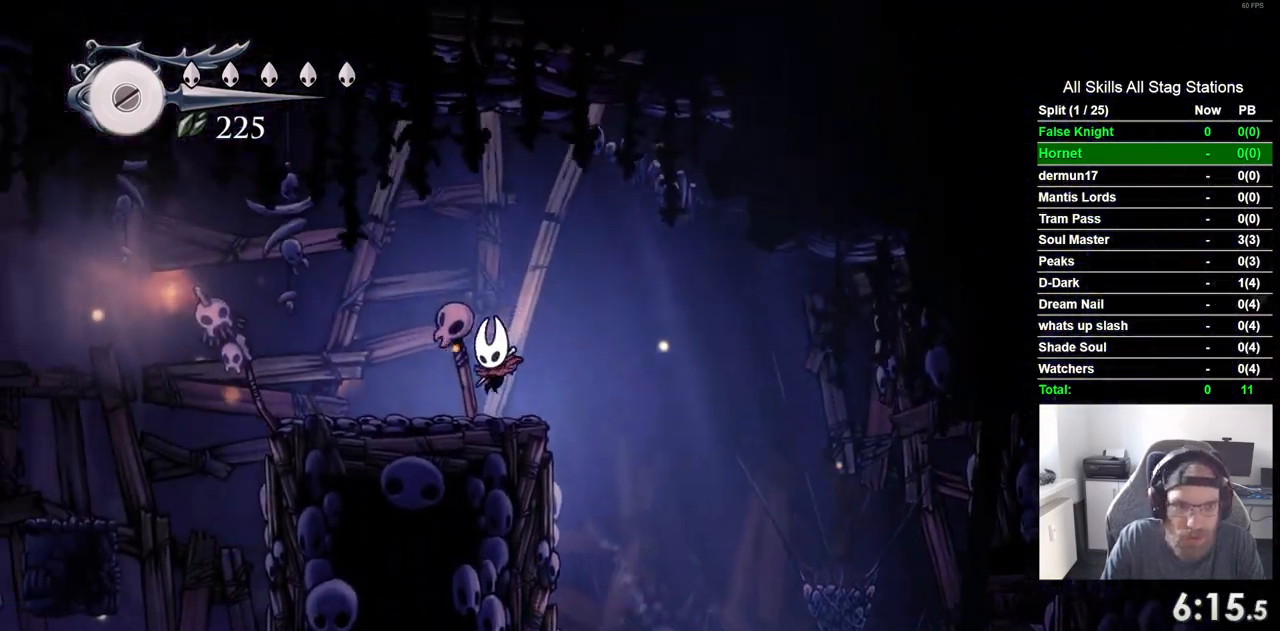
{"dt_ms": 500, "buttons": ["CROSS", "DPAD_LEFT"], "left_stick": "center", "right_stick": "center"}
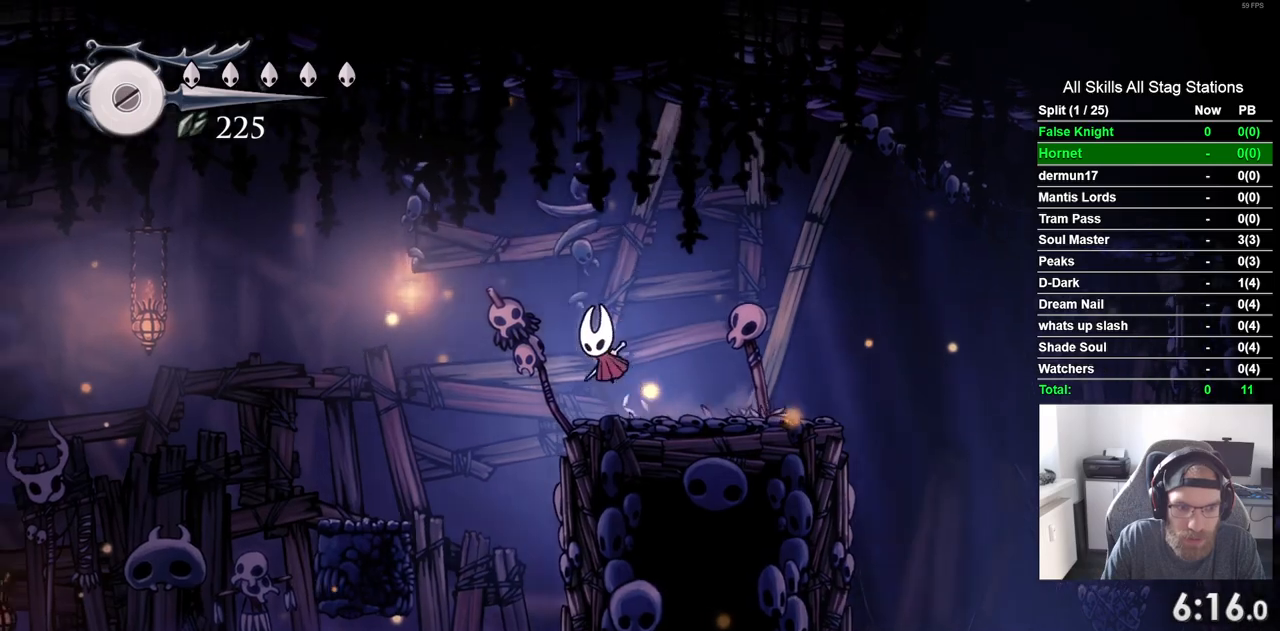
{"dt_ms": 500, "buttons": ["DPAD_LEFT"], "left_stick": "center", "right_stick": "center", "events": [[300, "CROSS", "up"]]}
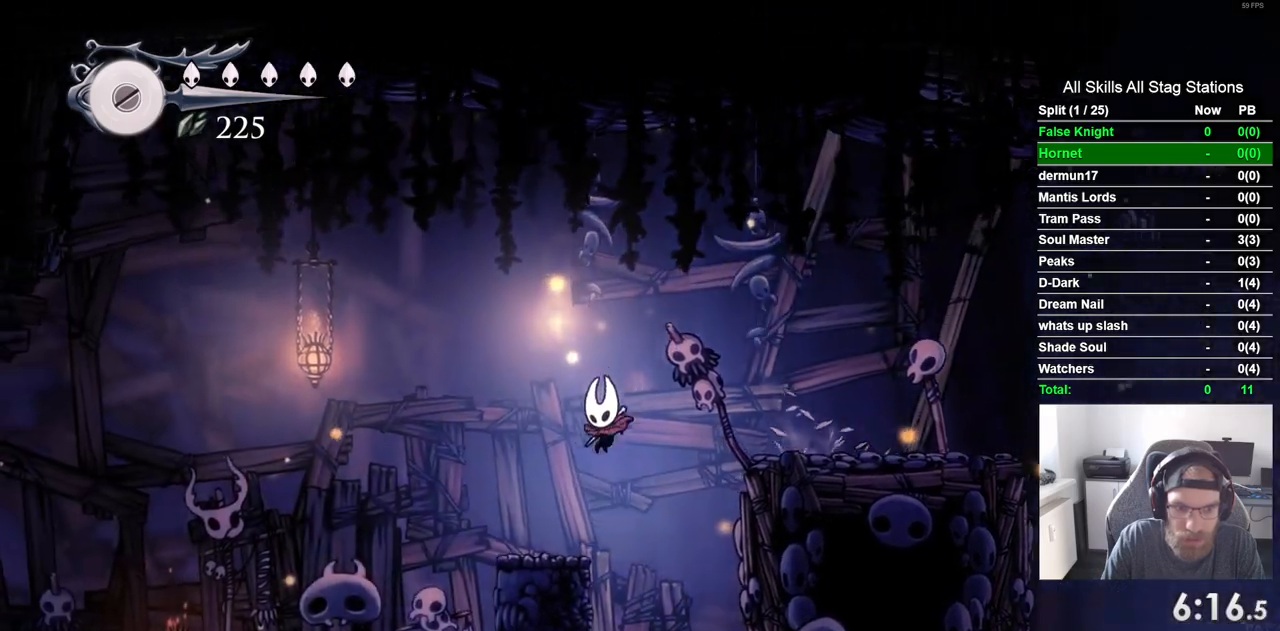
{"dt_ms": 500, "buttons": ["CROSS", "DPAD_LEFT"], "left_stick": "center", "right_stick": "center", "events": [[233, "CROSS", "down"]]}
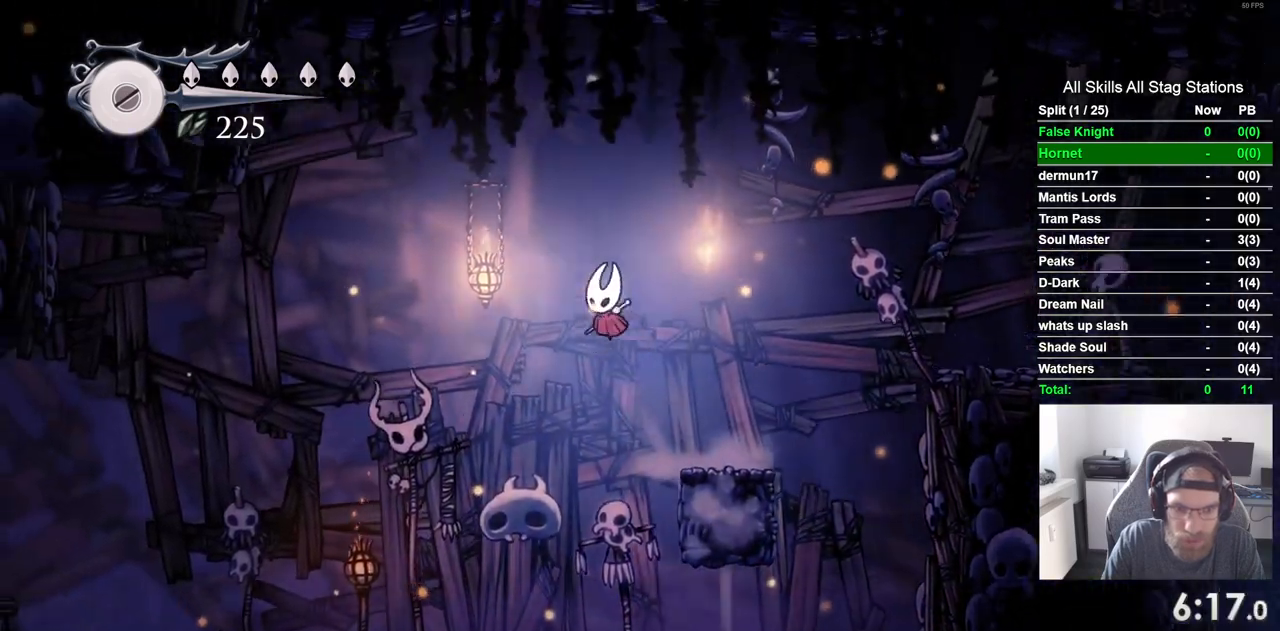
{"dt_ms": 500, "buttons": ["DPAD_DOWN", "DPAD_LEFT"], "left_stick": "center", "right_stick": "center", "events": [[150, "DPAD_DOWN", "down"], [450, "CROSS", "up"]]}
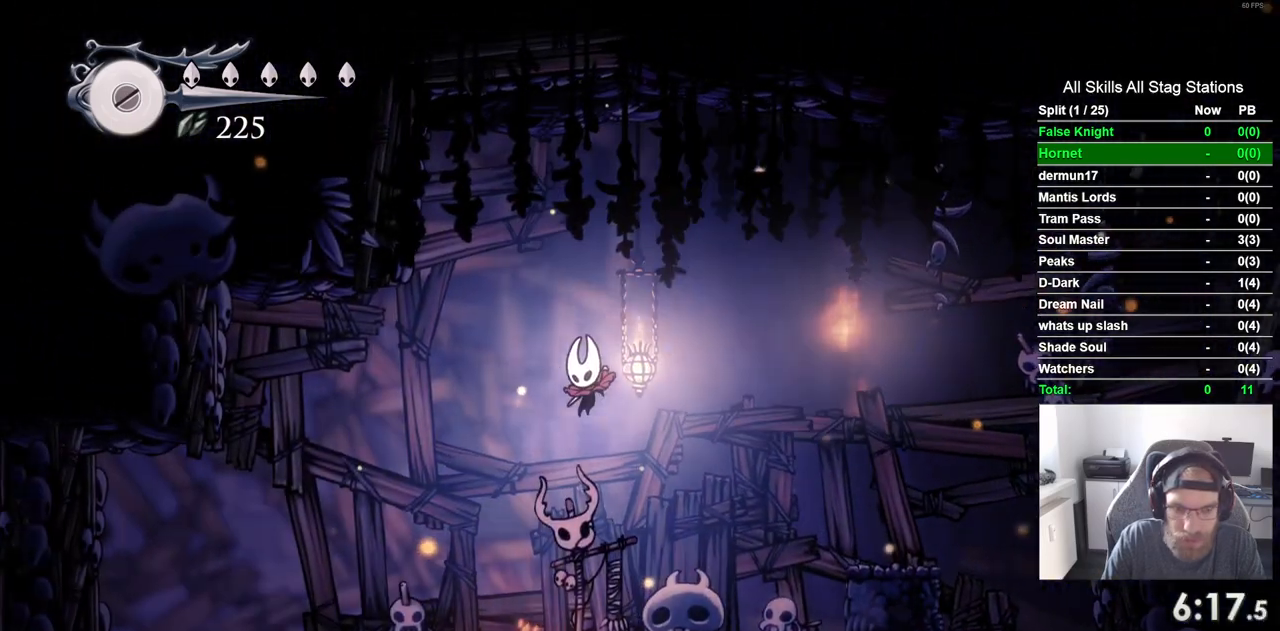
{"dt_ms": 500, "buttons": ["DPAD_LEFT"], "left_stick": "center", "right_stick": "center"}
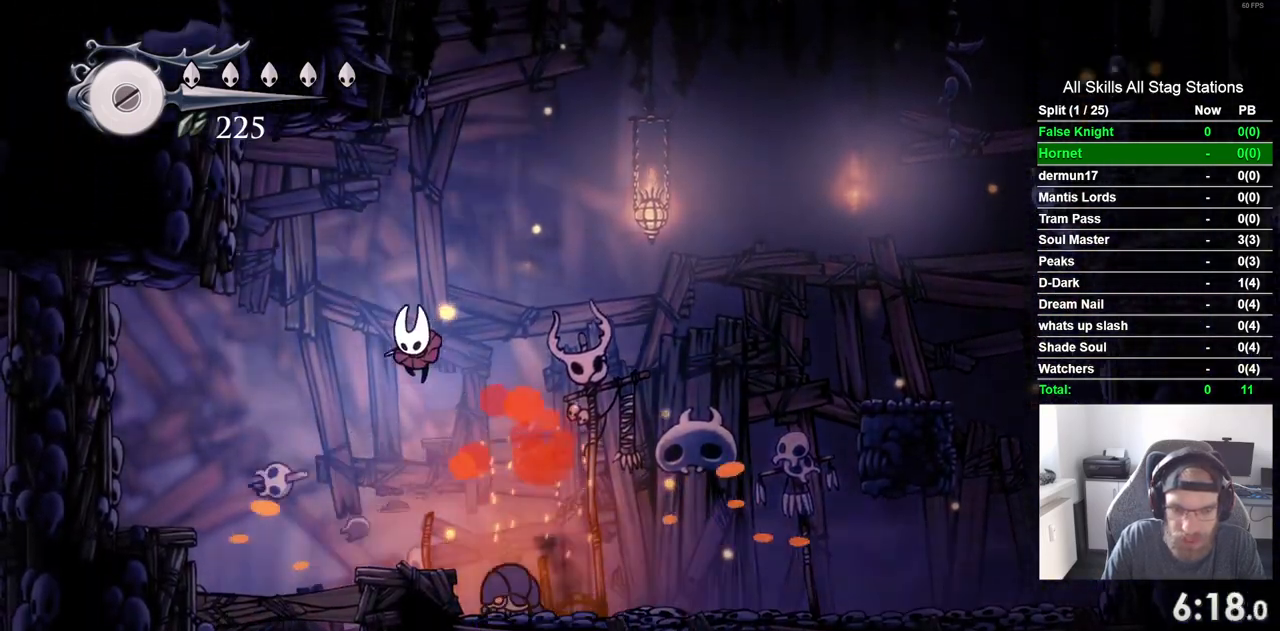
{"dt_ms": 500, "buttons": ["SQUARE", "DPAD_DOWN"], "left_stick": "center", "right_stick": "center", "events": [[167, "DPAD_DOWN", "down"], [283, "DPAD_LEFT", "up"], [383, "SQUARE", "down"]]}
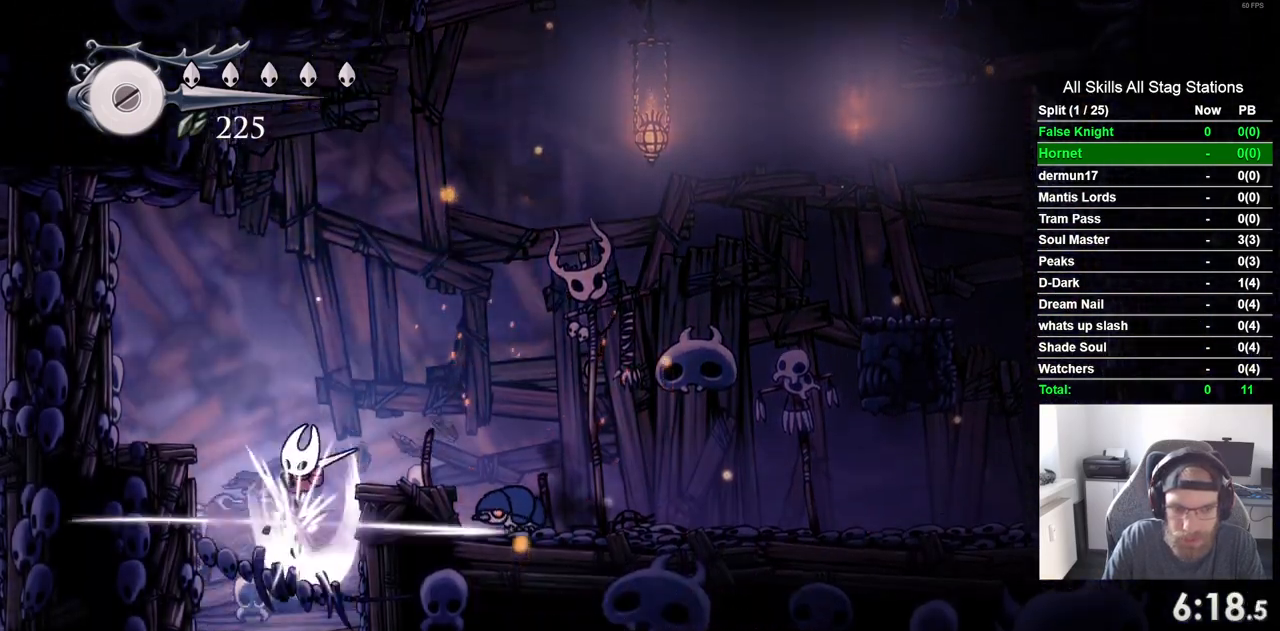
{"dt_ms": 500, "buttons": ["DPAD_RIGHT"], "left_stick": "center", "right_stick": "center", "events": [[33, "SQUARE", "up"], [250, "SQUARE", "down"], [333, "DPAD_RIGHT", "down"], [350, "DPAD_DOWN", "up"], [417, "SQUARE", "up"]]}
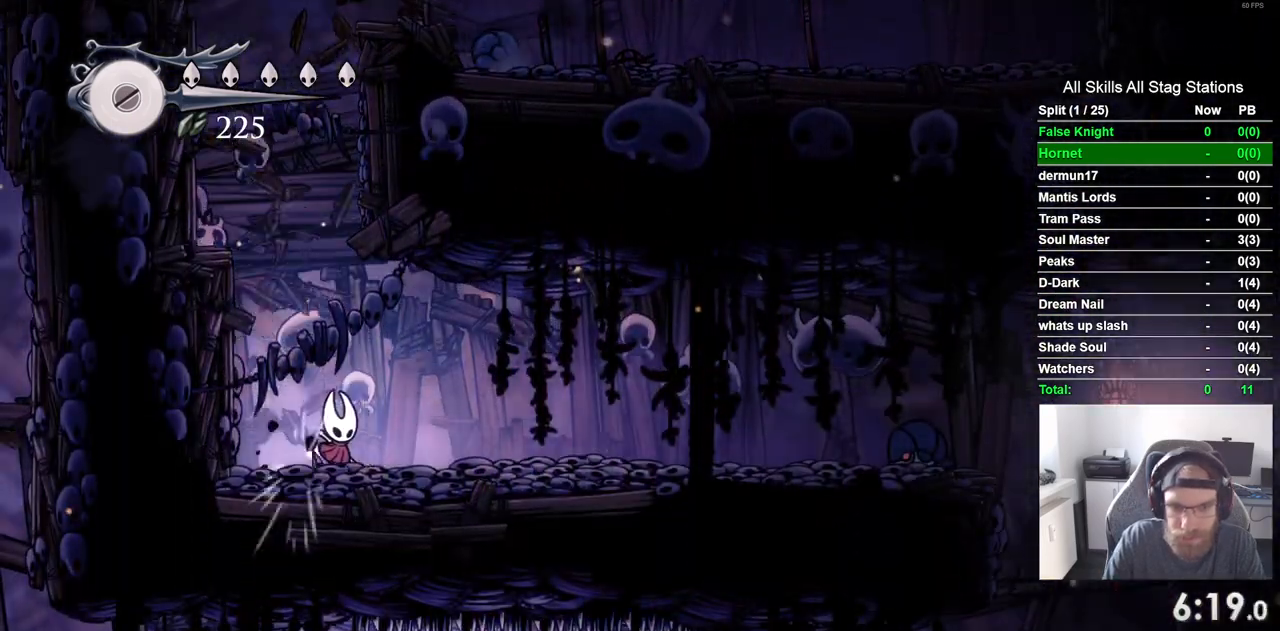
{"dt_ms": 500, "buttons": ["DPAD_RIGHT"], "left_stick": "center", "right_stick": "center"}
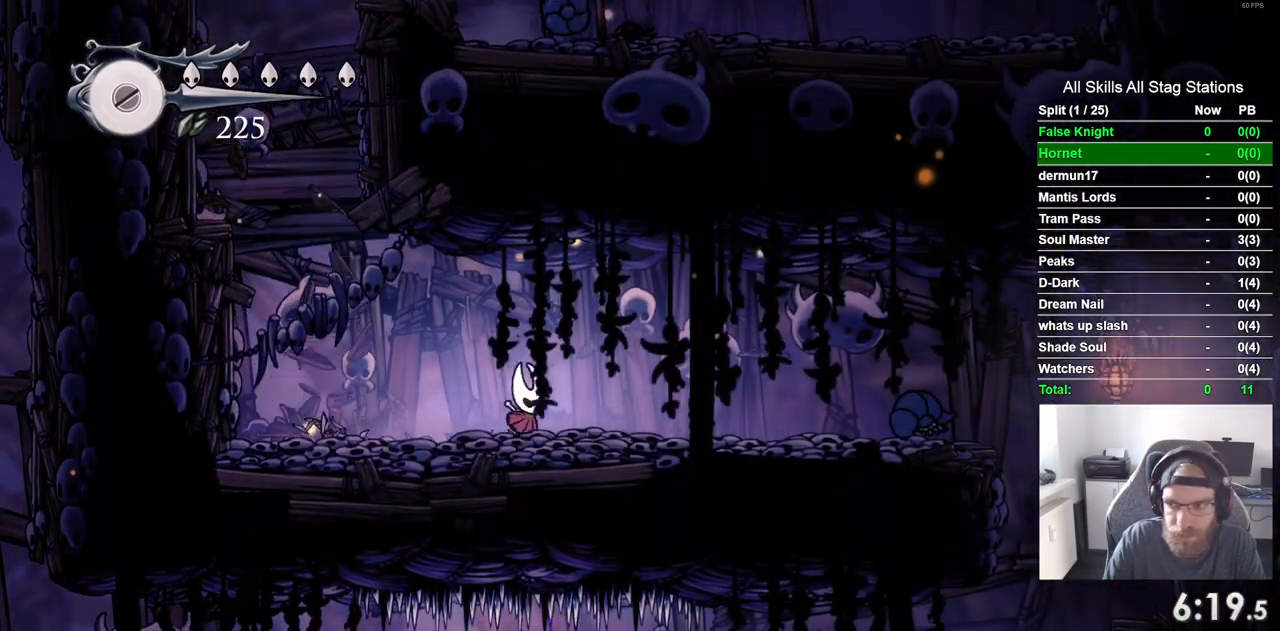
{"dt_ms": 500, "buttons": ["CROSS", "DPAD_RIGHT"], "left_stick": "center", "right_stick": "center", "events": [[450, "CROSS", "down"]]}
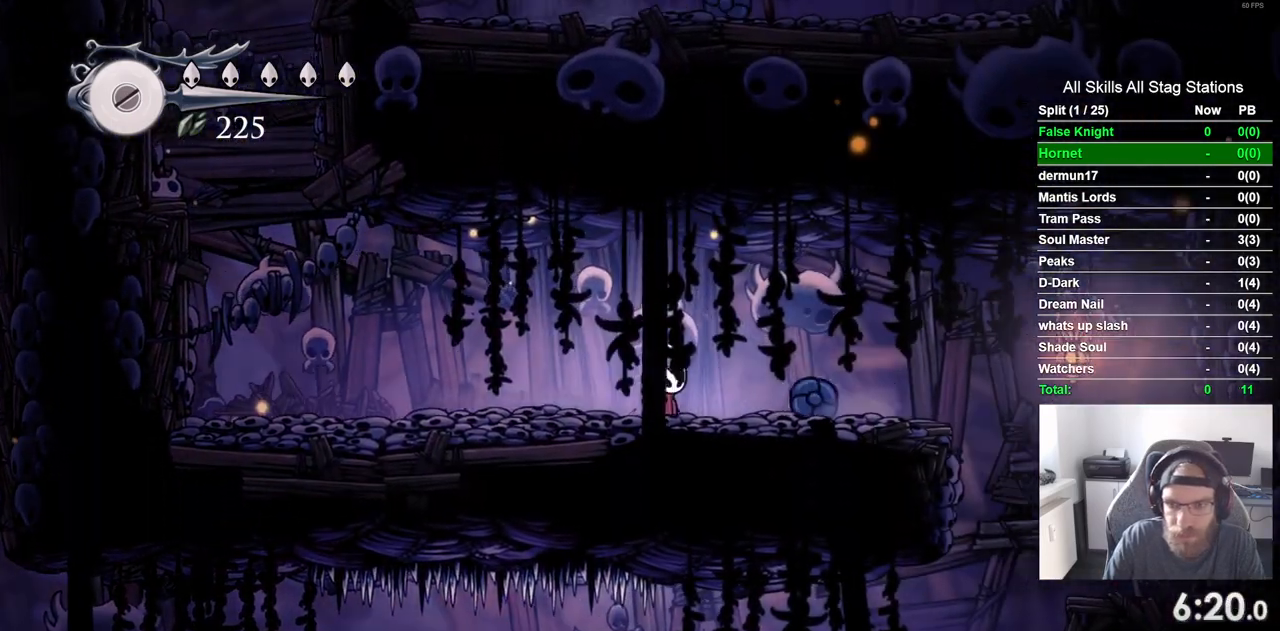
{"dt_ms": 500, "buttons": ["CROSS", "DPAD_RIGHT"], "left_stick": "center", "right_stick": "center"}
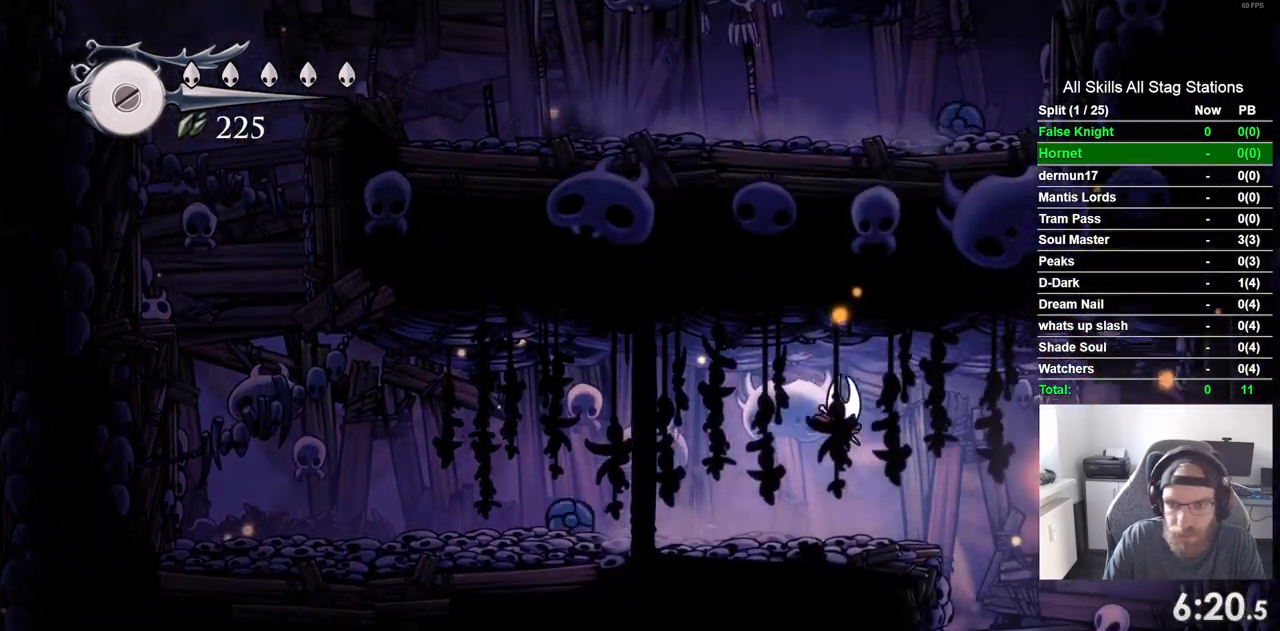
{"dt_ms": 1000, "buttons": ["DPAD_LEFT"], "left_stick": "center", "right_stick": "center"}
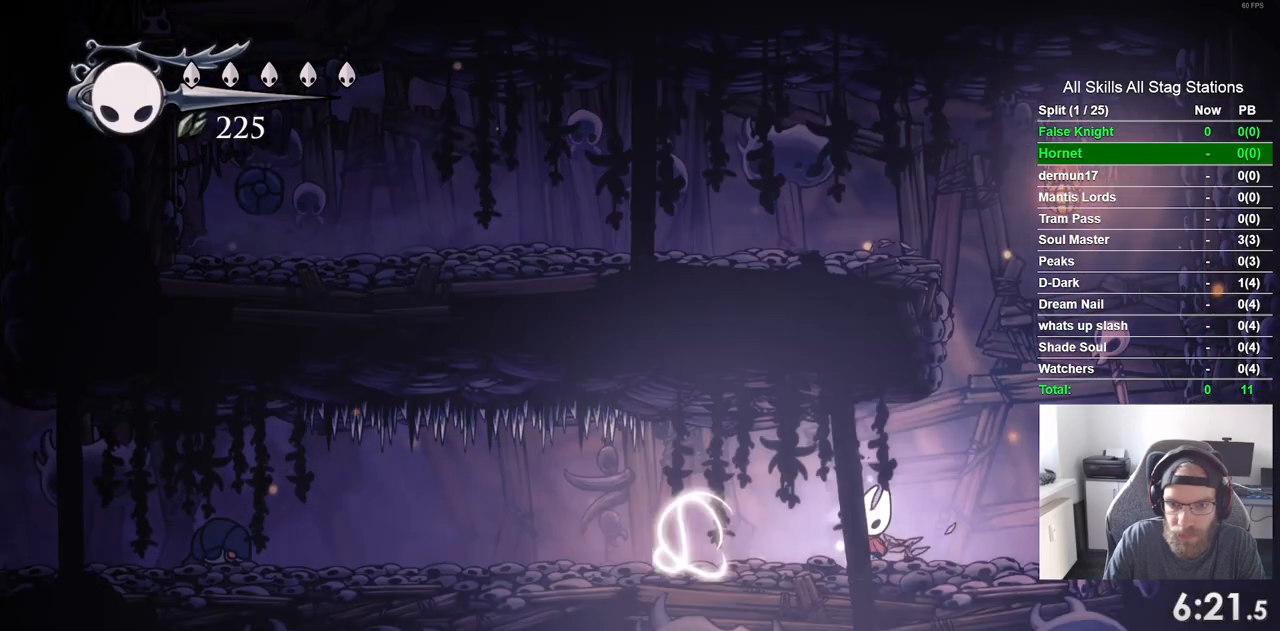
{"dt_ms": 500, "buttons": ["DPAD_LEFT"], "left_stick": "center", "right_stick": "center", "events": []}
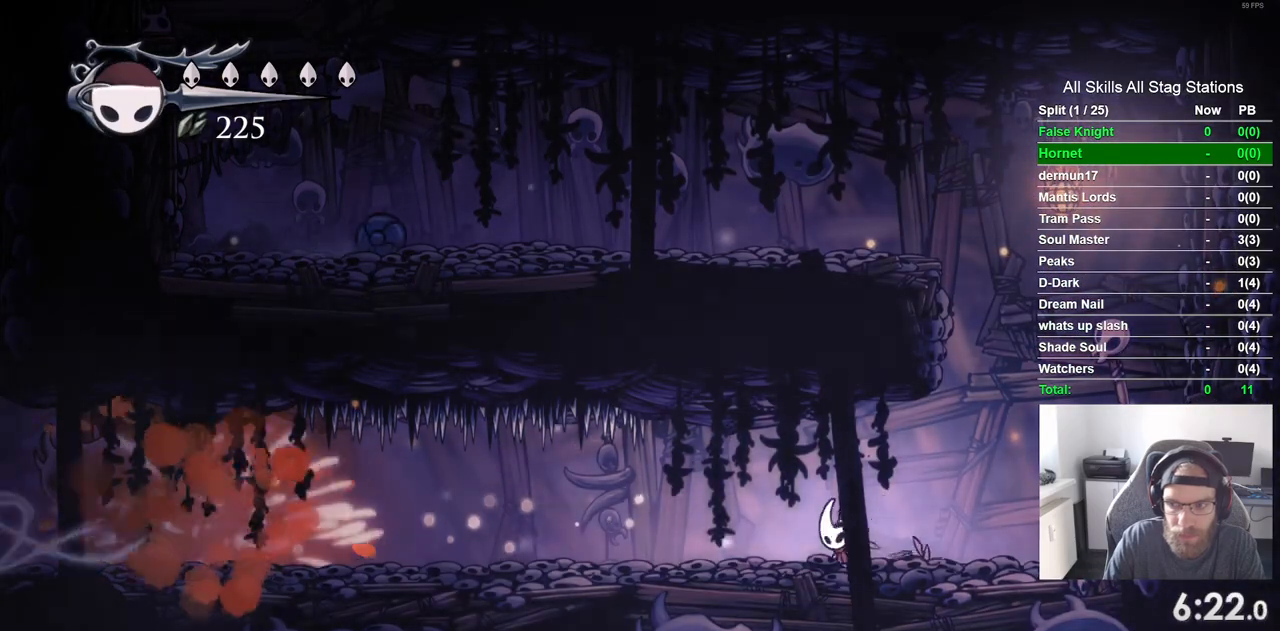
{"dt_ms": 500, "buttons": ["DPAD_LEFT"], "left_stick": "center", "right_stick": "center", "events": []}
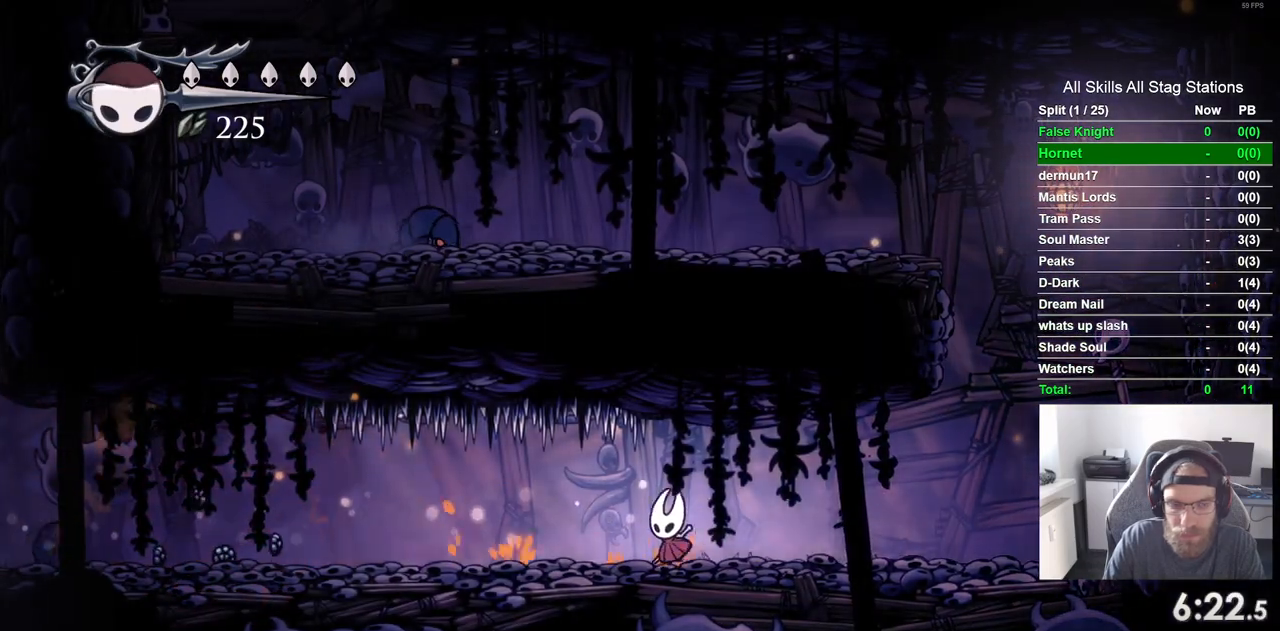
{"dt_ms": 500, "buttons": ["DPAD_LEFT"], "left_stick": "center", "right_stick": "center", "events": []}
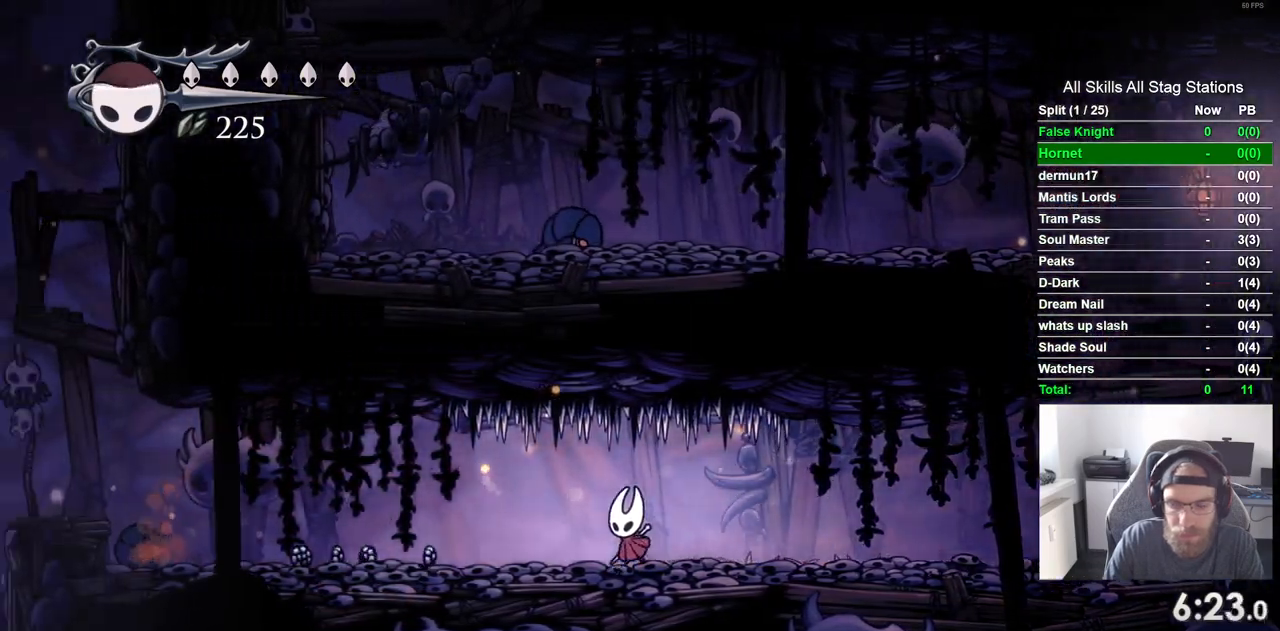
{"dt_ms": 500, "buttons": ["DPAD_LEFT"], "left_stick": "center", "right_stick": "center", "events": []}
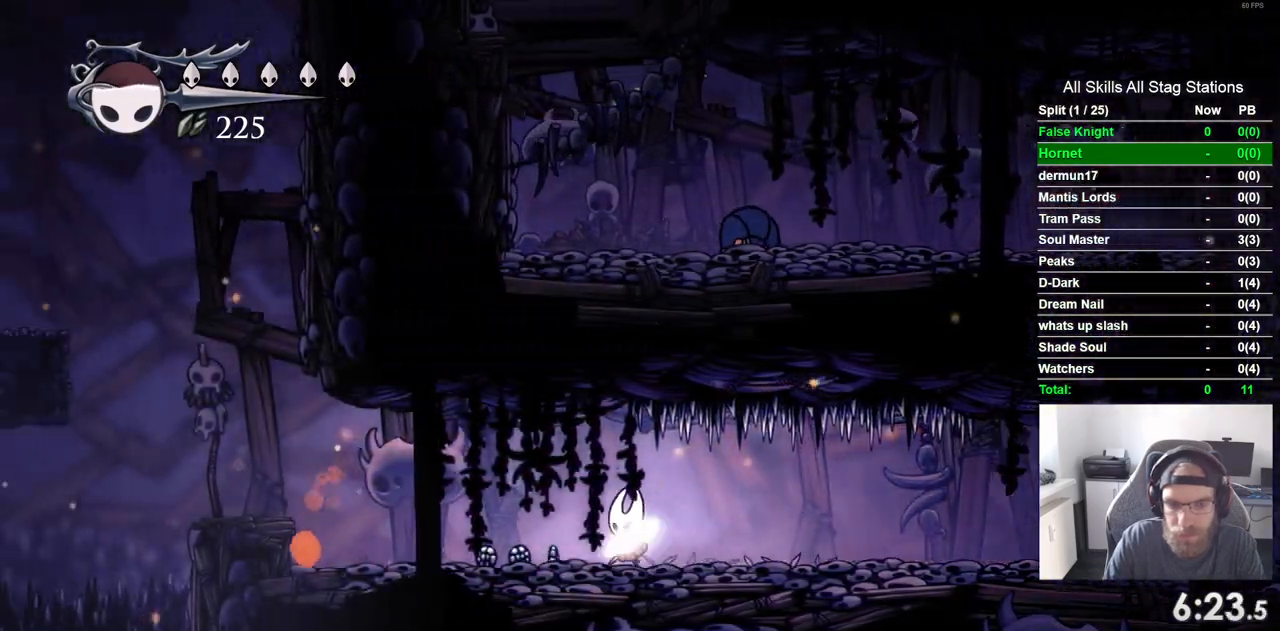
{"dt_ms": 500, "buttons": ["DPAD_LEFT"], "left_stick": "center", "right_stick": "center", "events": []}
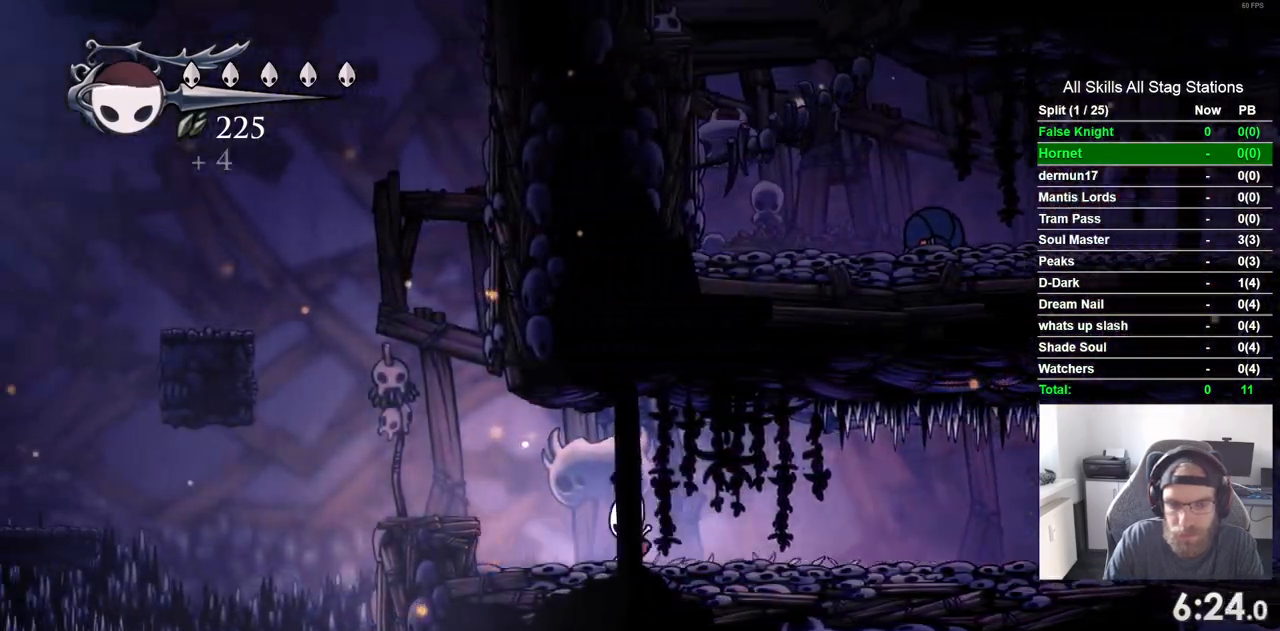
{"dt_ms": 500, "buttons": ["CROSS", "DPAD_LEFT"], "left_stick": "center", "right_stick": "center", "events": [[133, "CROSS", "down"]]}
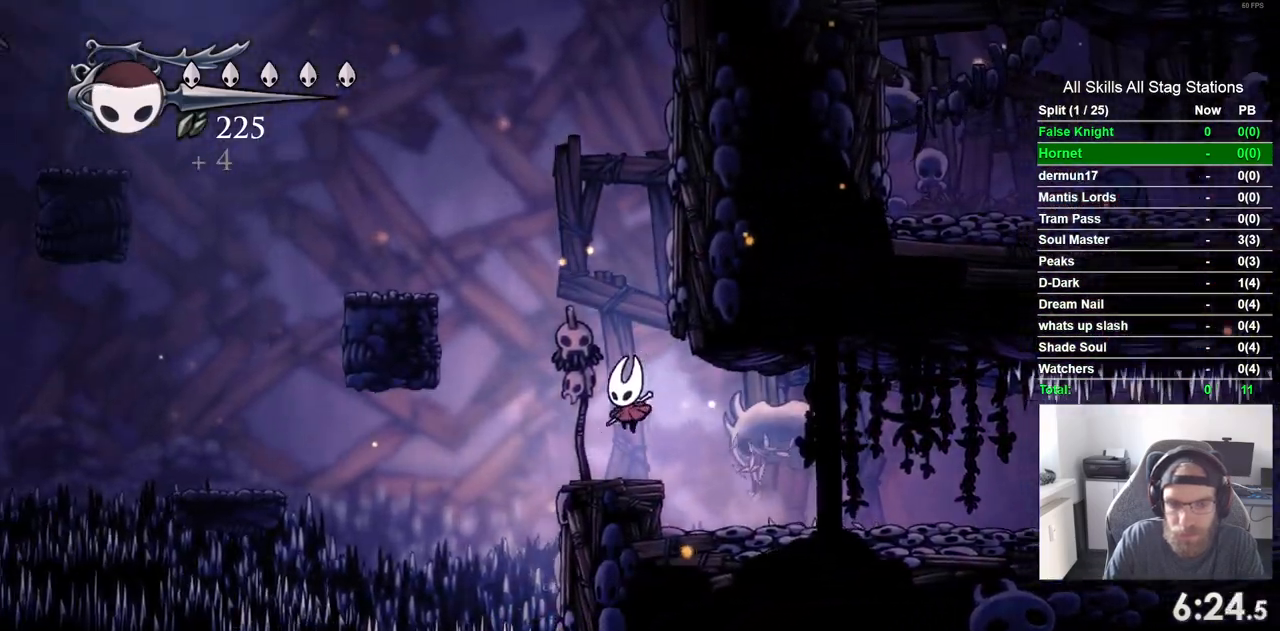
{"dt_ms": 1000, "buttons": ["CROSS", "DPAD_UP", "DPAD_LEFT"], "left_stick": "center", "right_stick": "center"}